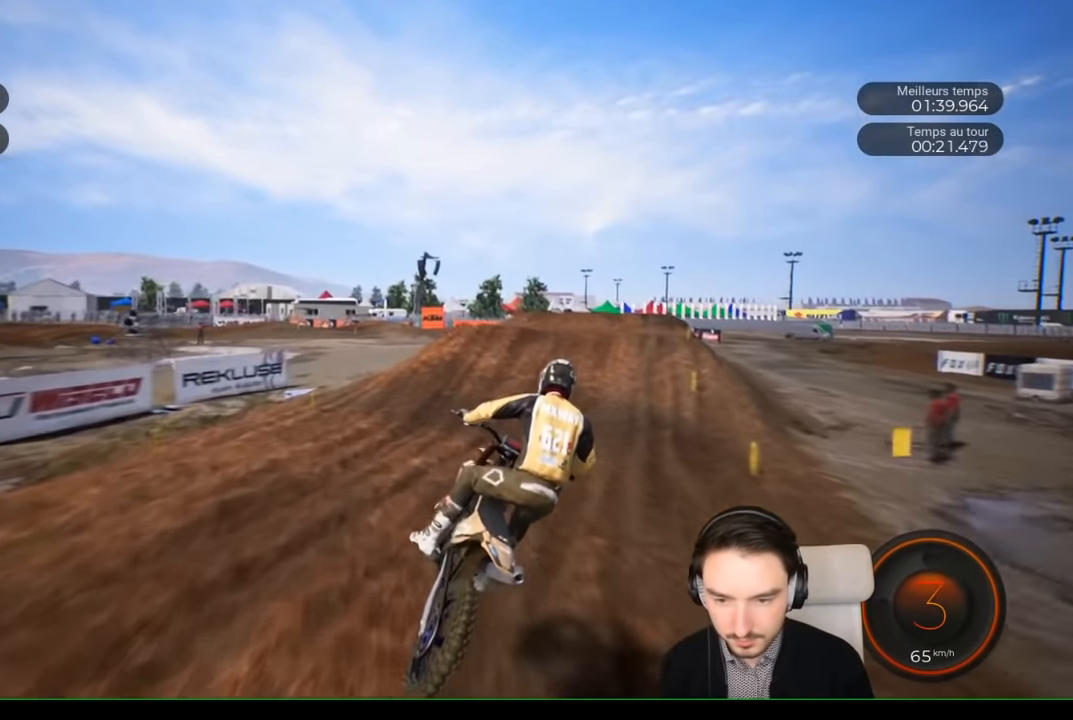
Gameplay with a controller (Xbox layout); each line is a JSON object with the inputs held at the frame after it. "events" lists button and stick changes between this image and that frame as [ms after this image, input, new state], when the widget could be followed in between. Not read: L3 R1 R3.
{"buttons": ["R2"], "left_stick": "center", "right_stick": "down", "events": [[300, "left_stick", "right"], [350, "right_stick", "down"], [466, "left_stick", "center"]]}
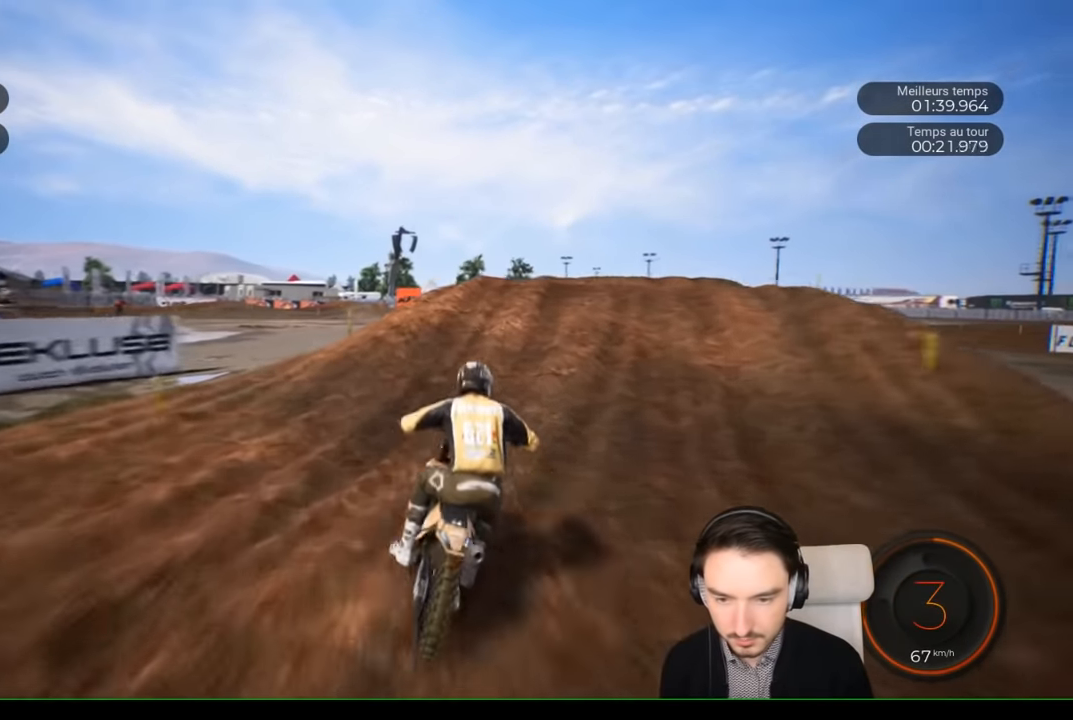
{"buttons": ["R2"], "left_stick": "down-right", "right_stick": "down", "events": [[66, "right_stick", "center"], [166, "left_stick", "right"], [400, "right_stick", "down"], [466, "left_stick", "down-right"]]}
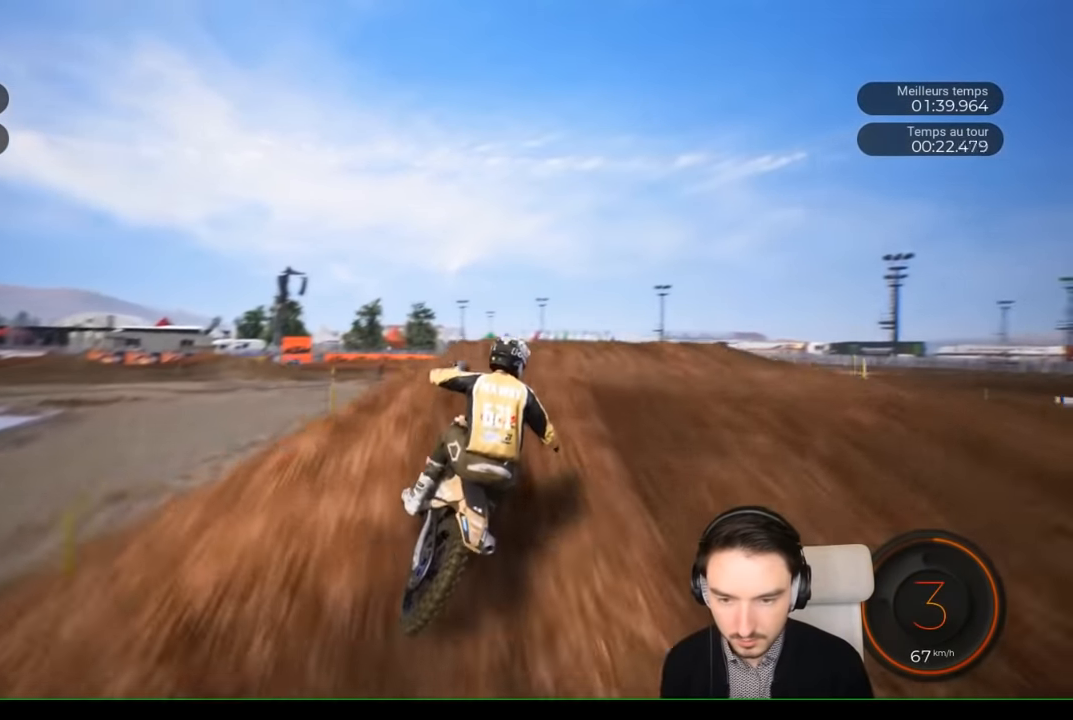
{"buttons": [], "left_stick": "up-right", "right_stick": "up", "events": [[166, "right_stick", "center"], [200, "R2", "up"], [216, "left_stick", "up-right"], [316, "right_stick", "up"]]}
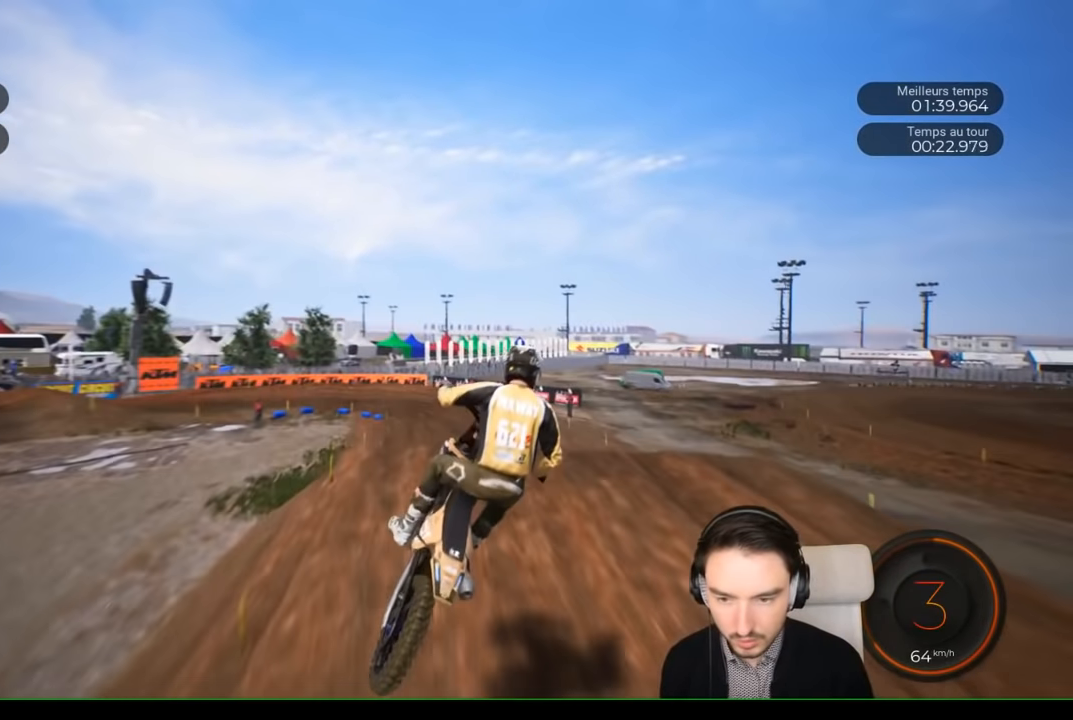
{"buttons": [], "left_stick": "right", "right_stick": "center", "events": [[200, "left_stick", "center"], [200, "right_stick", "center"], [466, "left_stick", "right"]]}
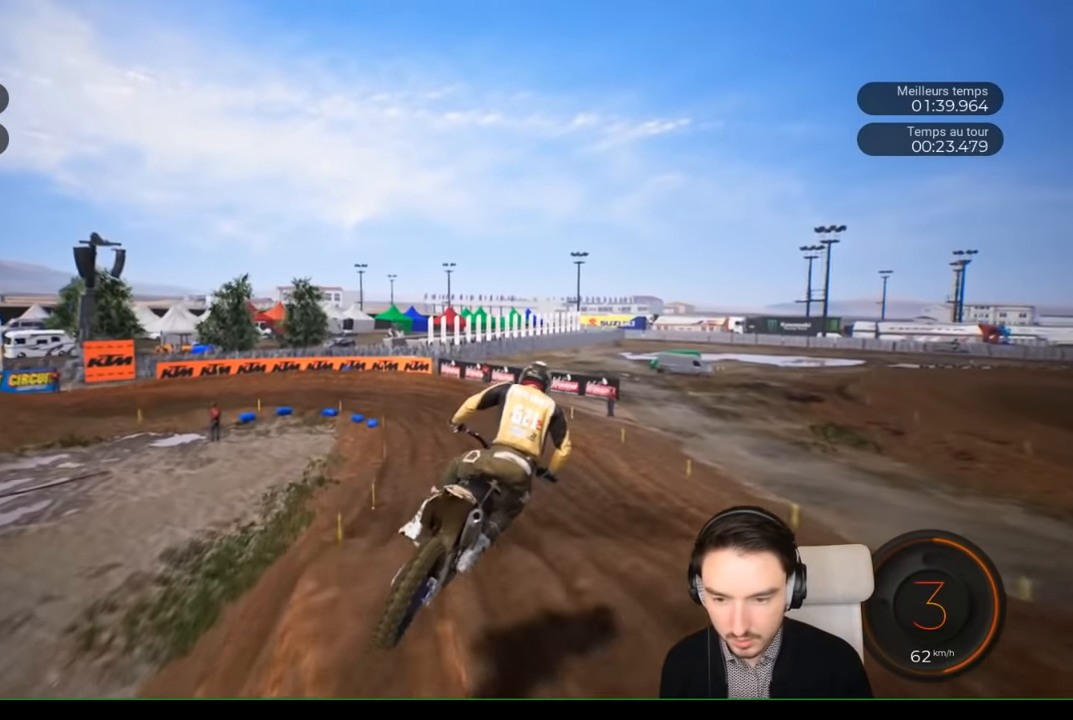
{"buttons": ["R2"], "left_stick": "center", "right_stick": "center", "events": [[116, "left_stick", "center"], [166, "R2", "down"]]}
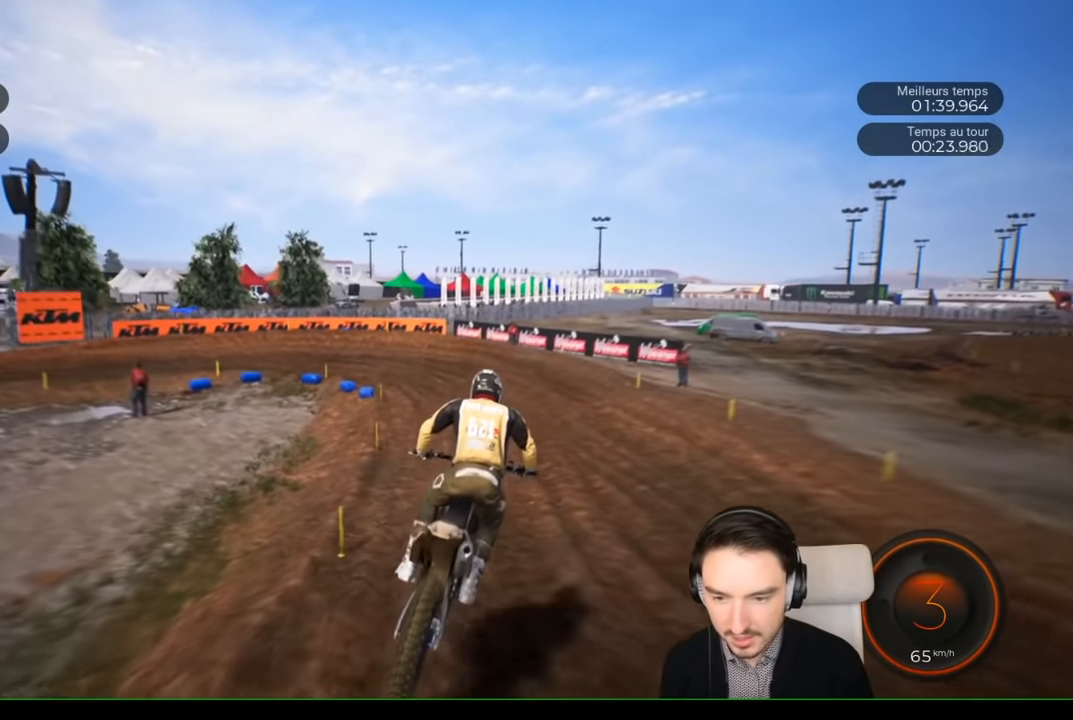
{"buttons": ["R2"], "left_stick": "left", "right_stick": "left", "events": [[283, "left_stick", "left"], [466, "right_stick", "left"]]}
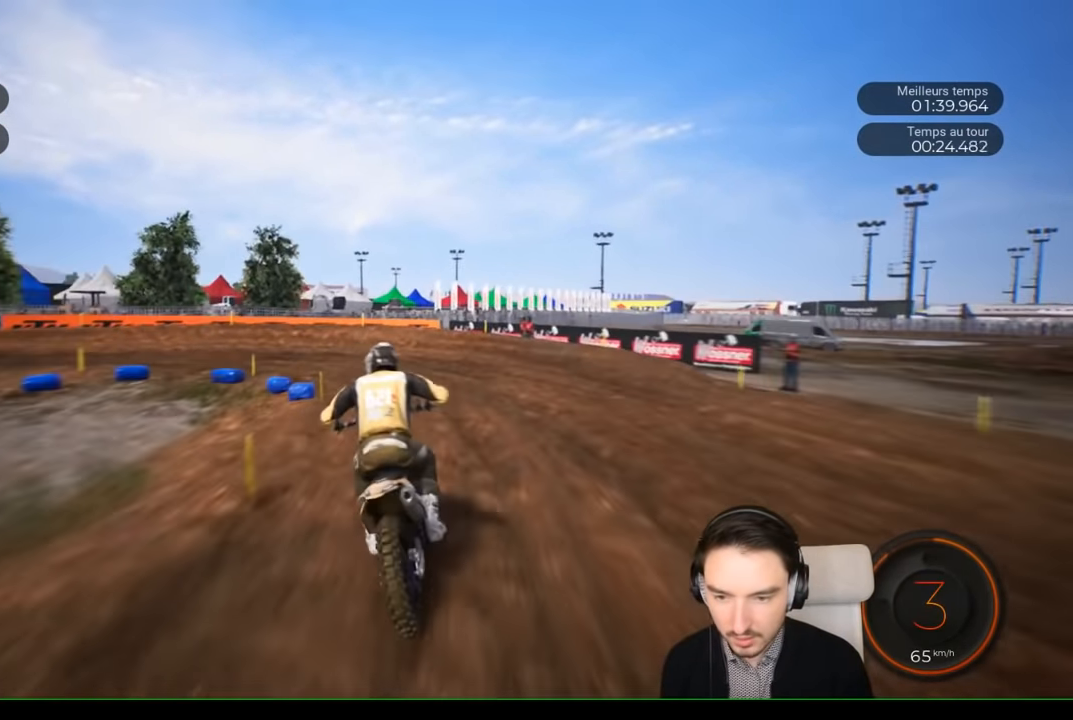
{"buttons": ["L2"], "left_stick": "left", "right_stick": "left", "events": [[100, "R2", "up"], [133, "L2", "down"]]}
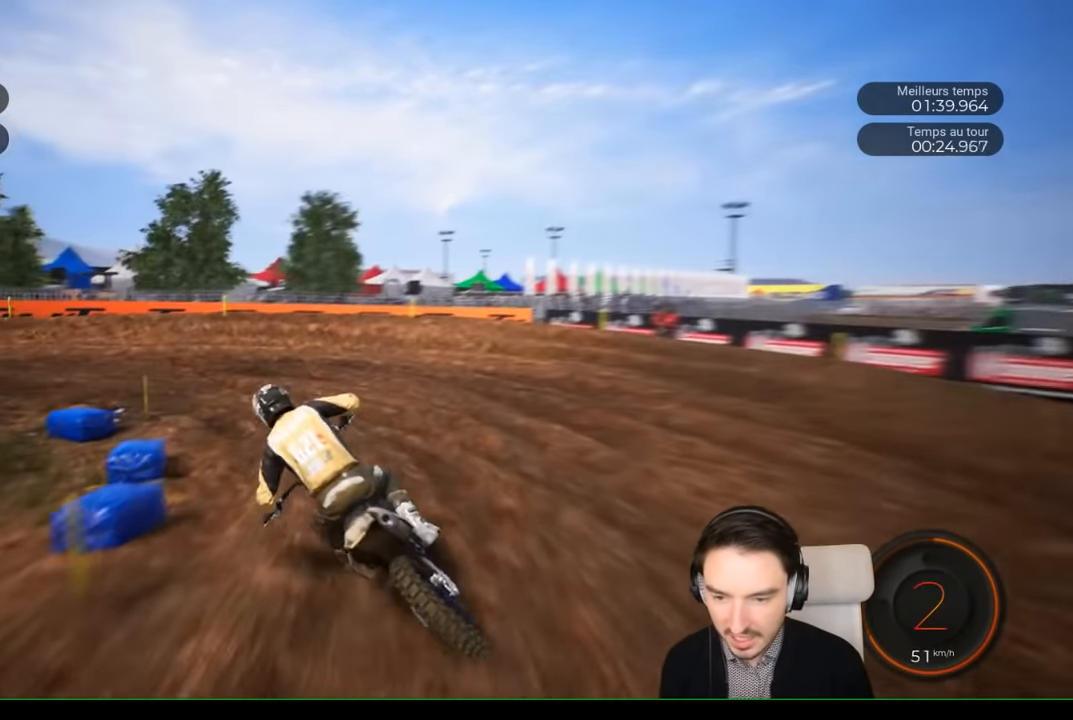
{"buttons": [], "left_stick": "left", "right_stick": "left", "events": [[83, "L2", "up"]]}
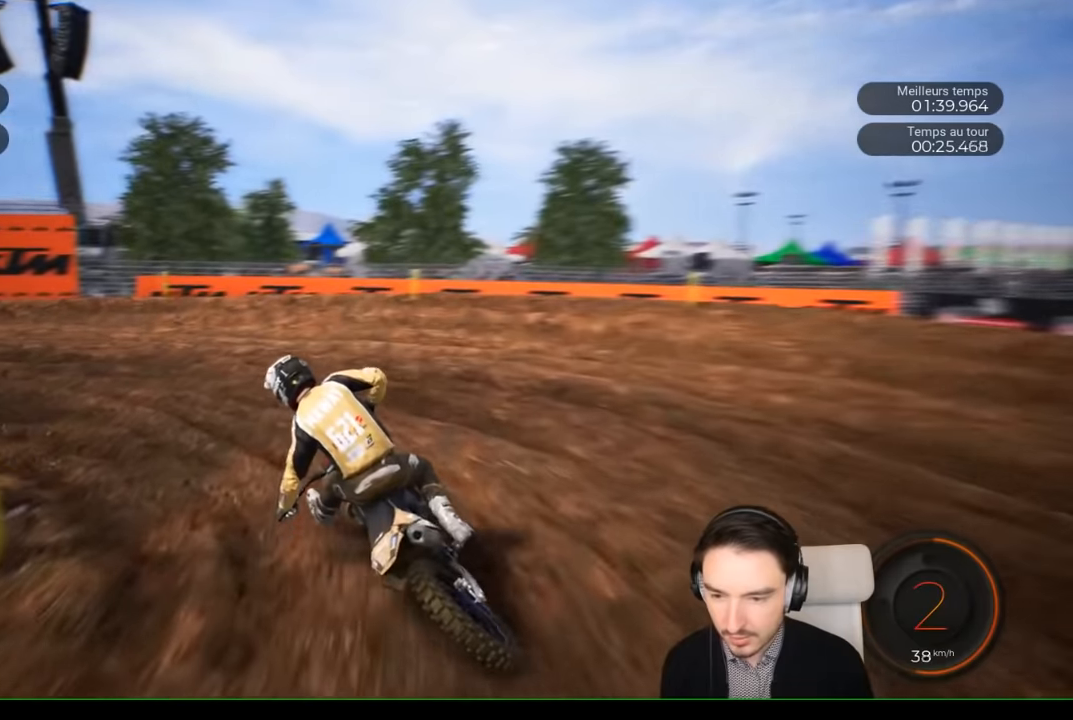
{"buttons": ["R2"], "left_stick": "left", "right_stick": "left", "events": [[200, "R2", "down"]]}
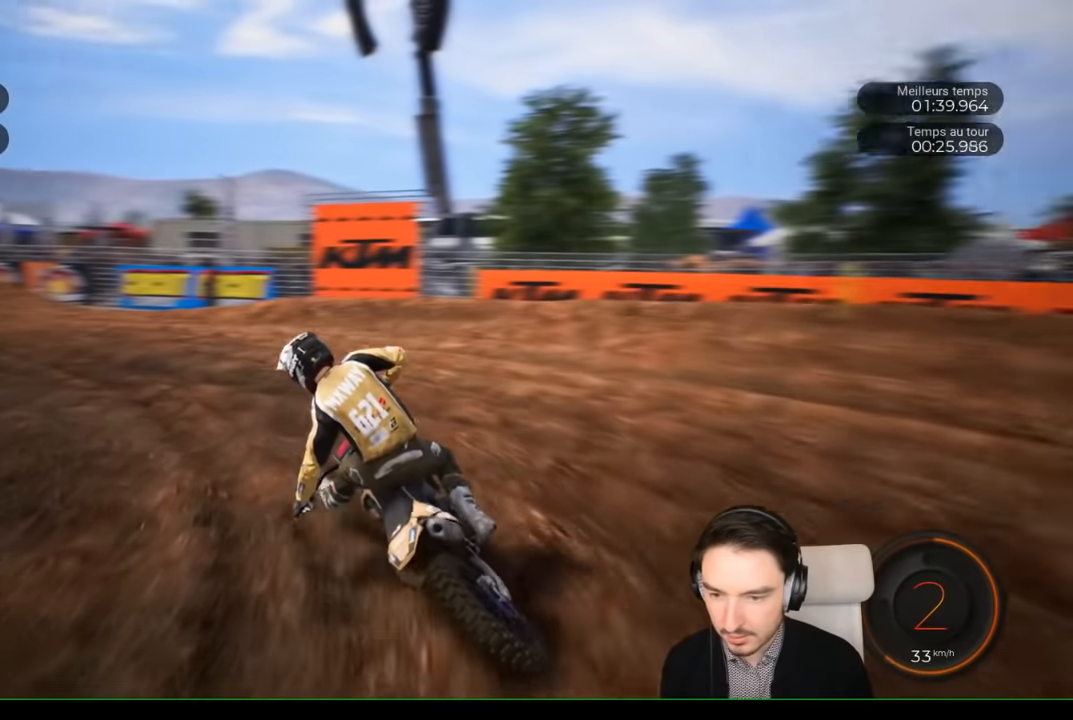
{"buttons": ["R2"], "left_stick": "down-left", "right_stick": "center", "events": [[333, "right_stick", "center"], [383, "left_stick", "down-left"]]}
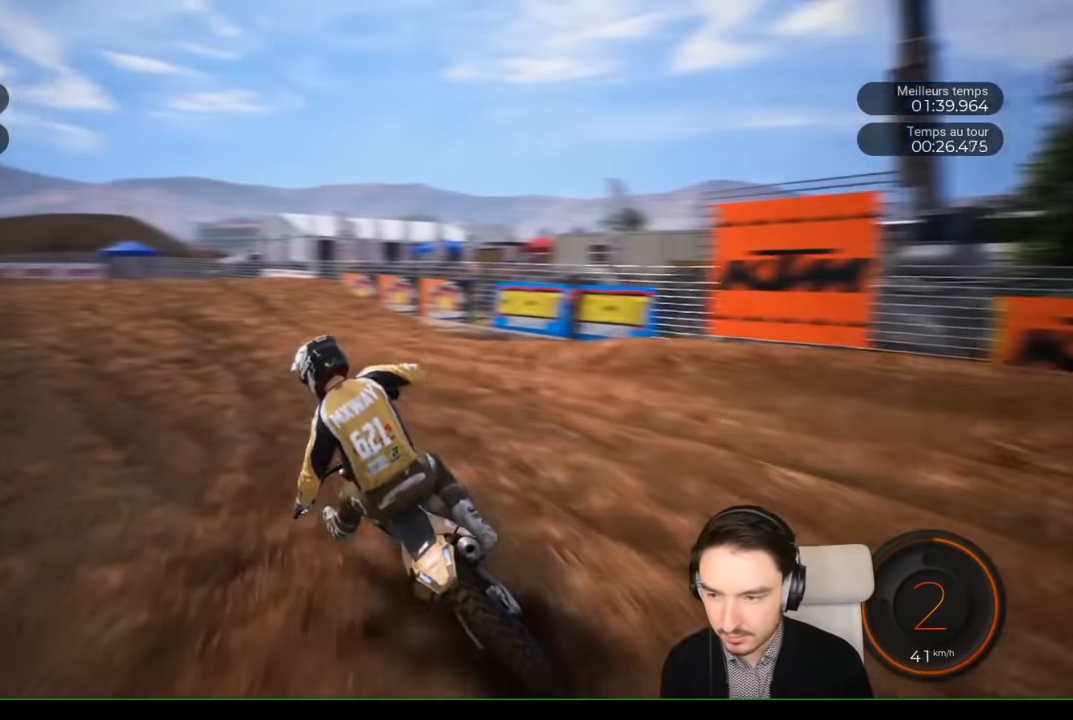
{"buttons": ["R2"], "left_stick": "down-left", "right_stick": "center", "events": []}
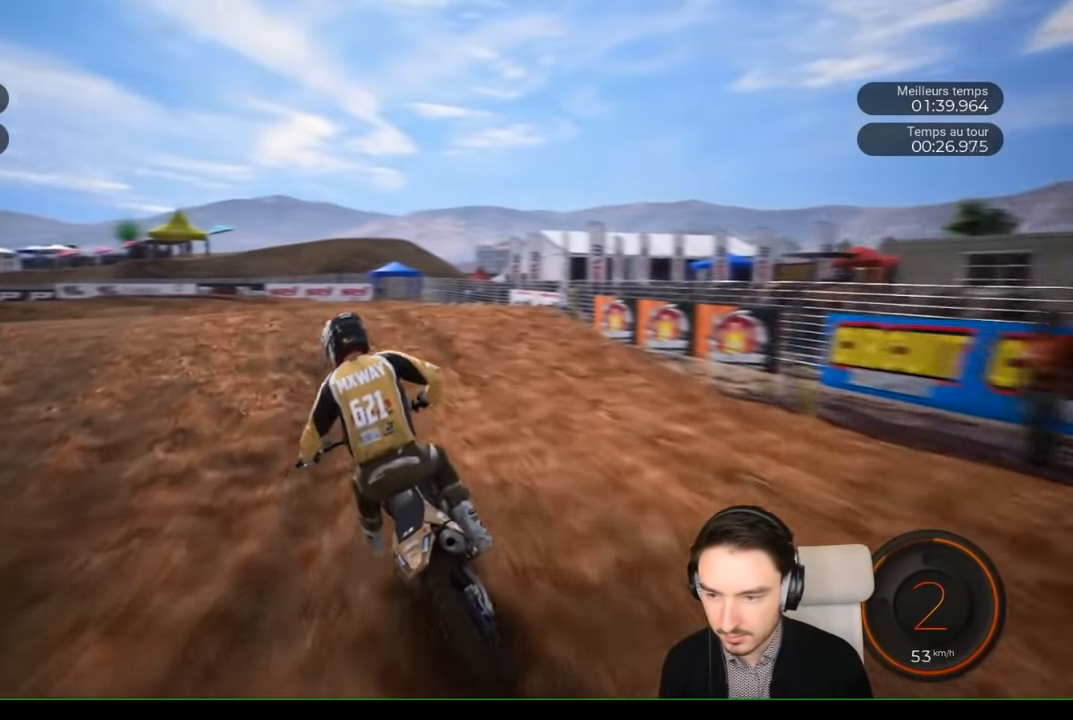
{"buttons": ["R2"], "left_stick": "center", "right_stick": "center", "events": [[300, "left_stick", "center"]]}
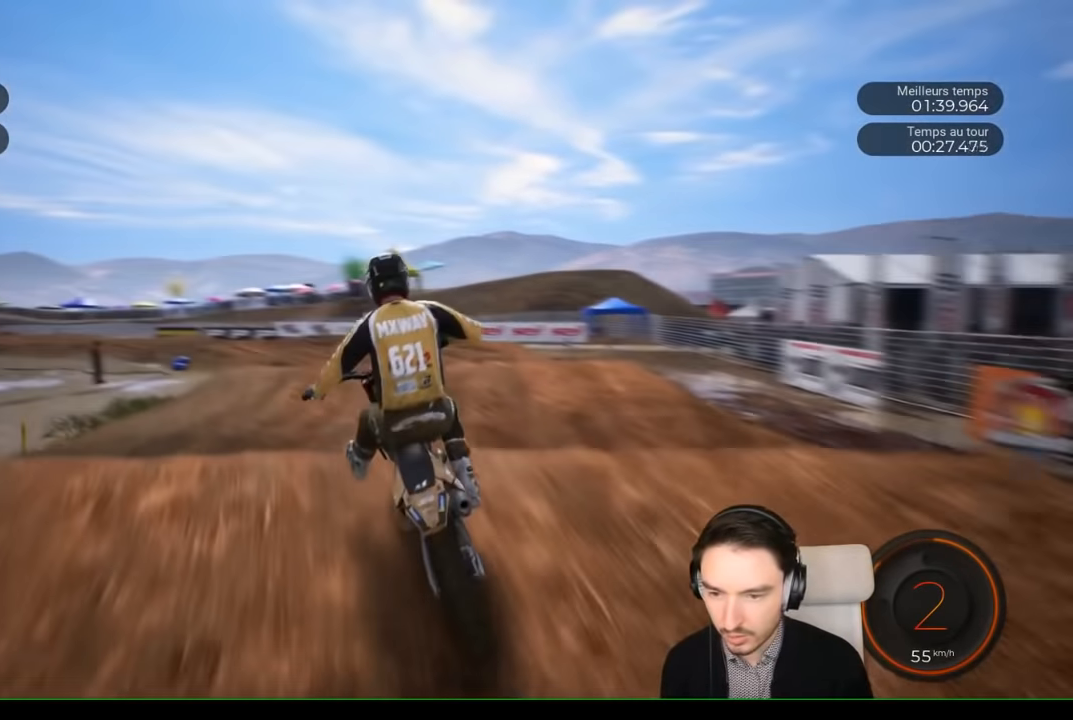
{"buttons": [], "left_stick": "center", "right_stick": "center", "events": [[116, "right_stick", "up"], [250, "R2", "up"], [450, "right_stick", "center"]]}
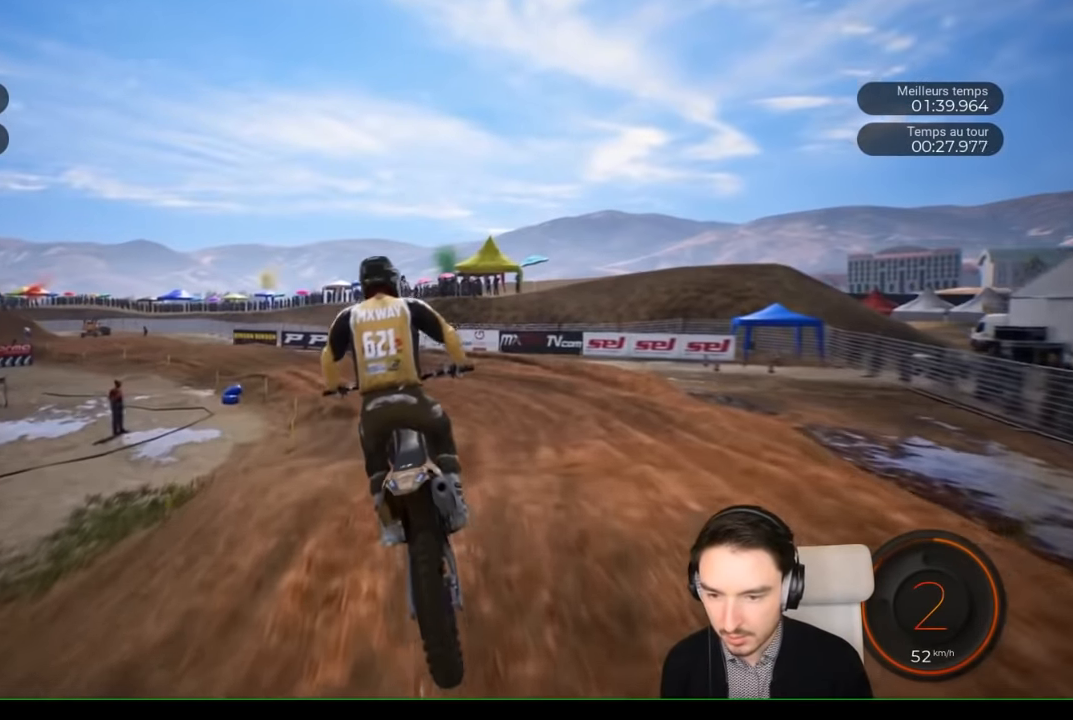
{"buttons": ["R2"], "left_stick": "left", "right_stick": "center", "events": [[150, "R2", "down"], [466, "left_stick", "left"]]}
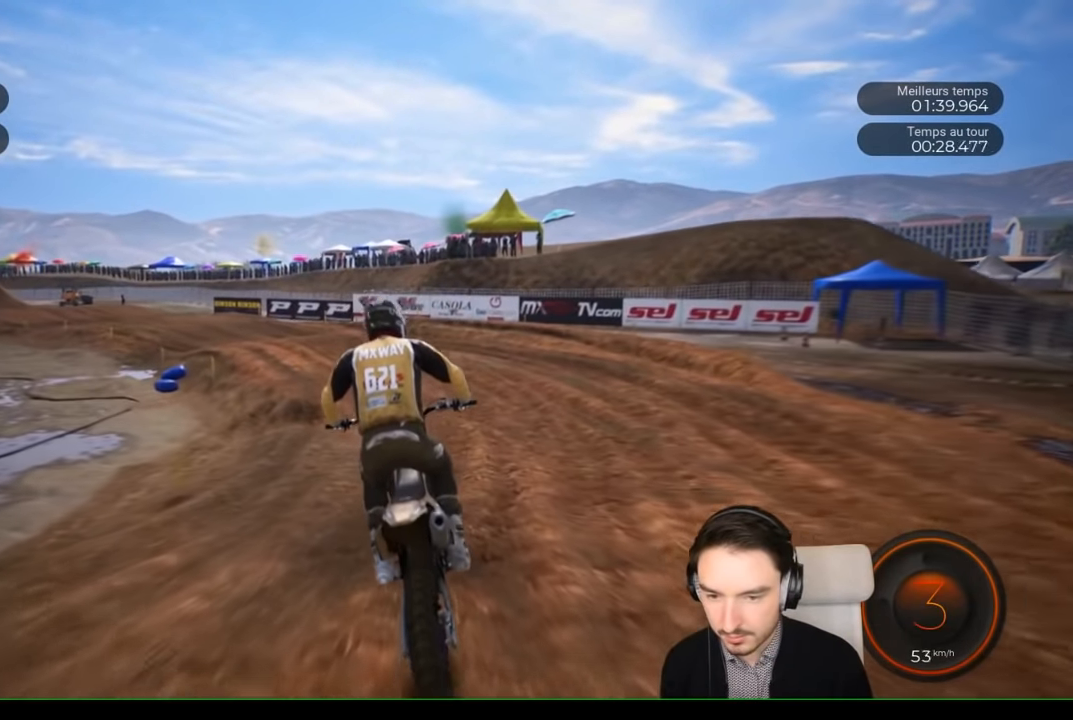
{"buttons": ["R2"], "left_stick": "left", "right_stick": "center", "events": []}
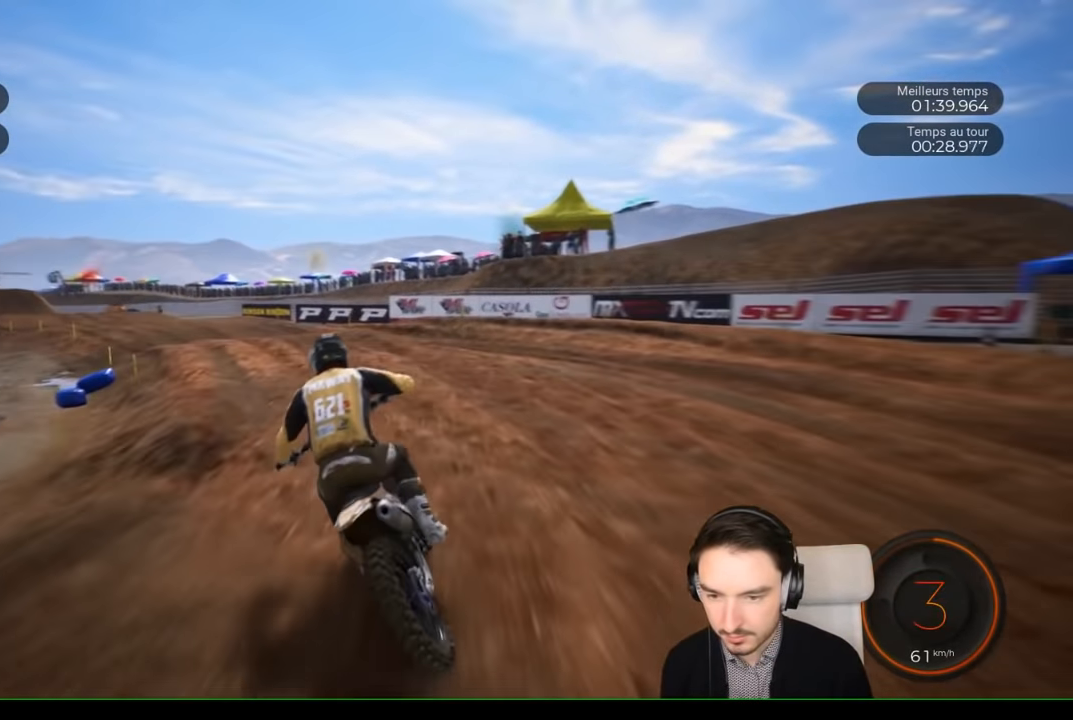
{"buttons": ["R2"], "left_stick": "left", "right_stick": "center", "events": []}
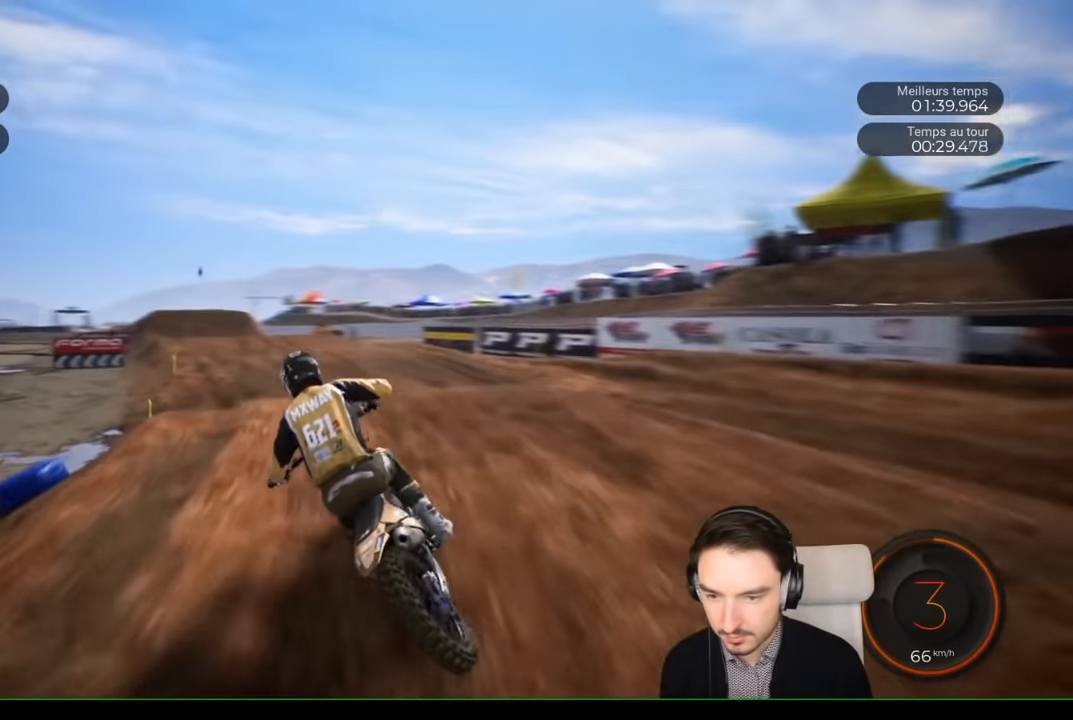
{"buttons": ["R2"], "left_stick": "down-left", "right_stick": "center", "events": [[100, "left_stick", "down-left"]]}
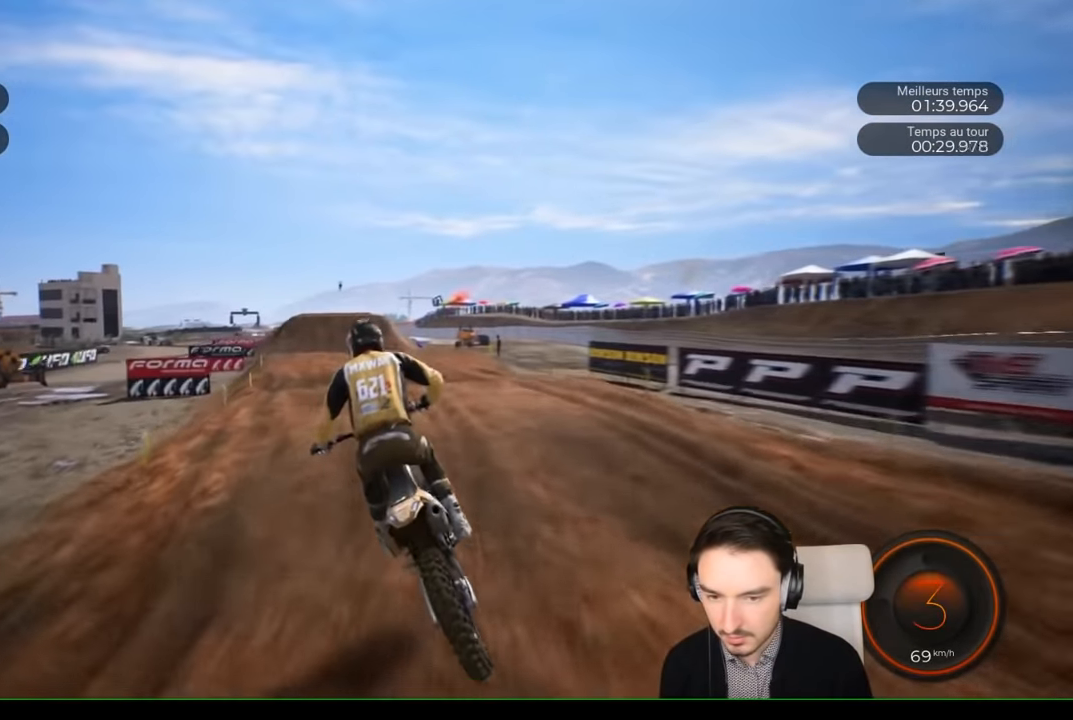
{"buttons": ["R2"], "left_stick": "down-left", "right_stick": "center", "events": []}
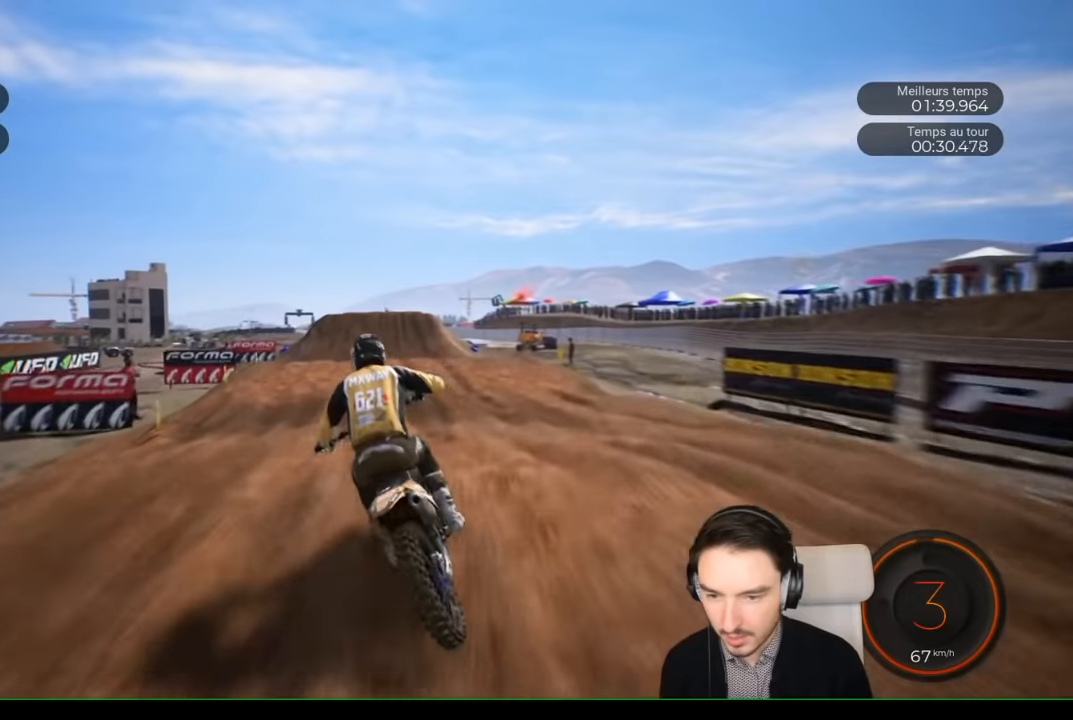
{"buttons": ["R2"], "left_stick": "left", "right_stick": "center", "events": [[116, "left_stick", "center"], [433, "left_stick", "left"]]}
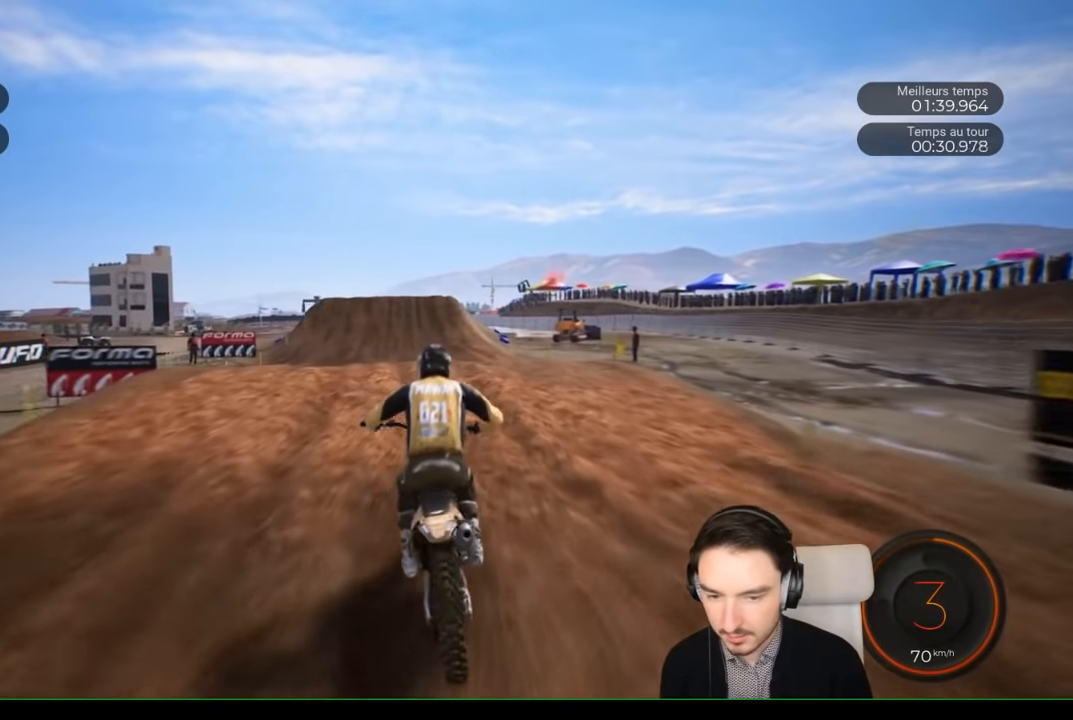
{"buttons": ["R2"], "left_stick": "left", "right_stick": "center", "events": [[66, "right_stick", "down"], [150, "right_stick", "center"]]}
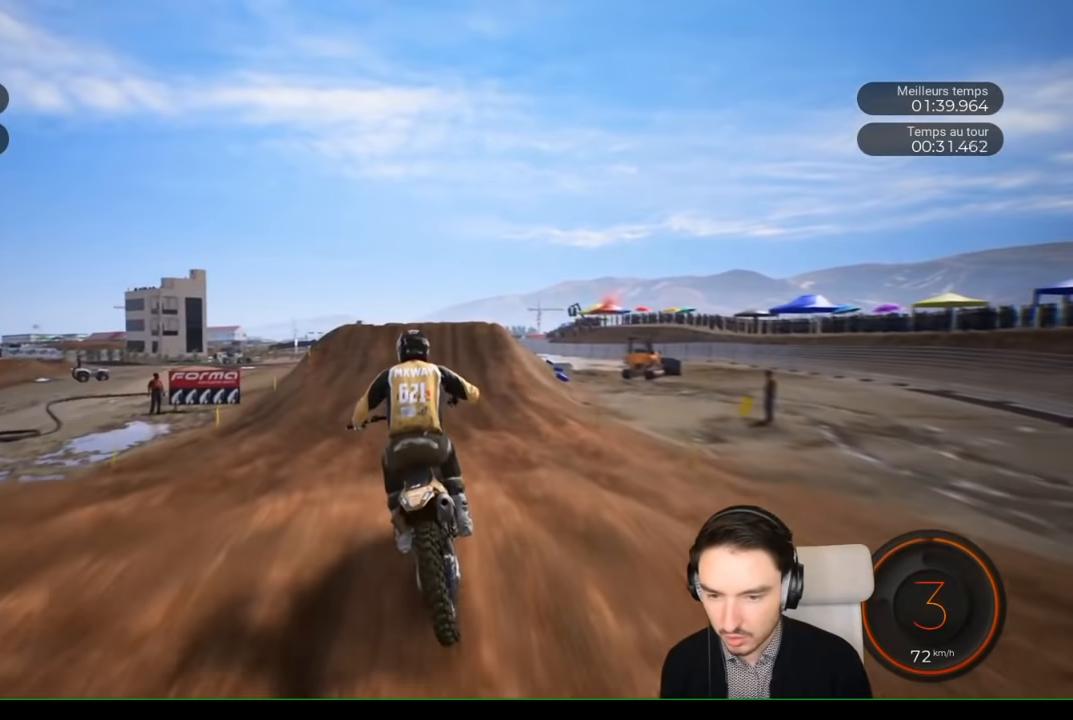
{"buttons": ["R2"], "left_stick": "center", "right_stick": "center", "events": [[33, "left_stick", "center"]]}
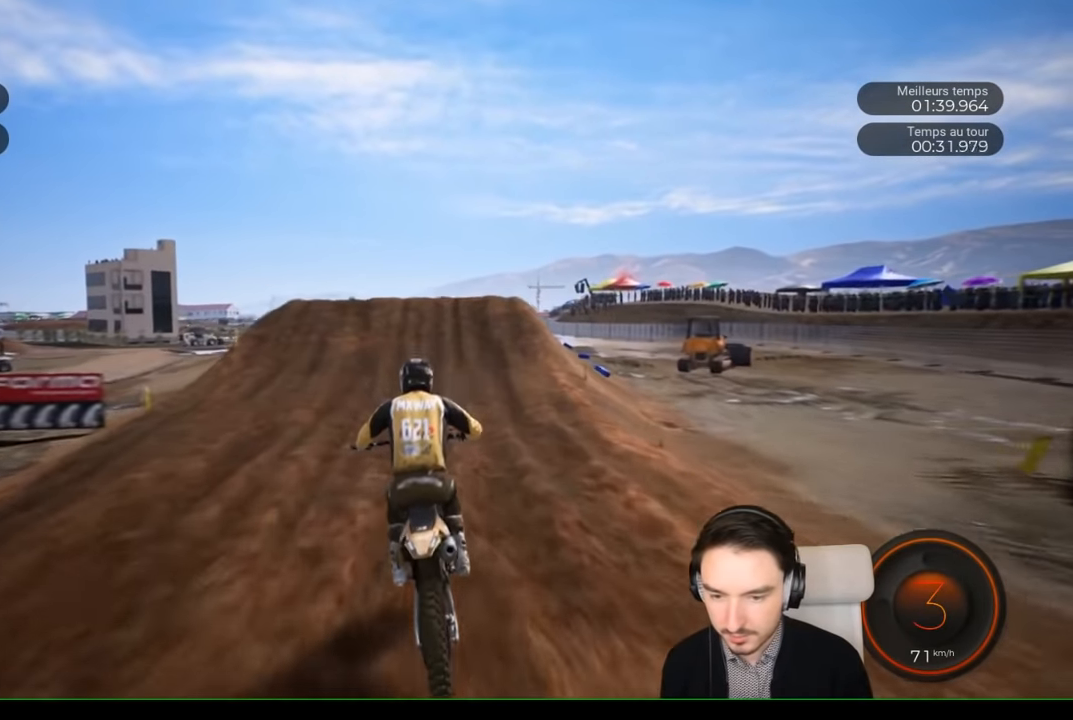
{"buttons": ["R2"], "left_stick": "down", "right_stick": "center", "events": [[133, "right_stick", "down"], [166, "left_stick", "down"], [450, "right_stick", "center"]]}
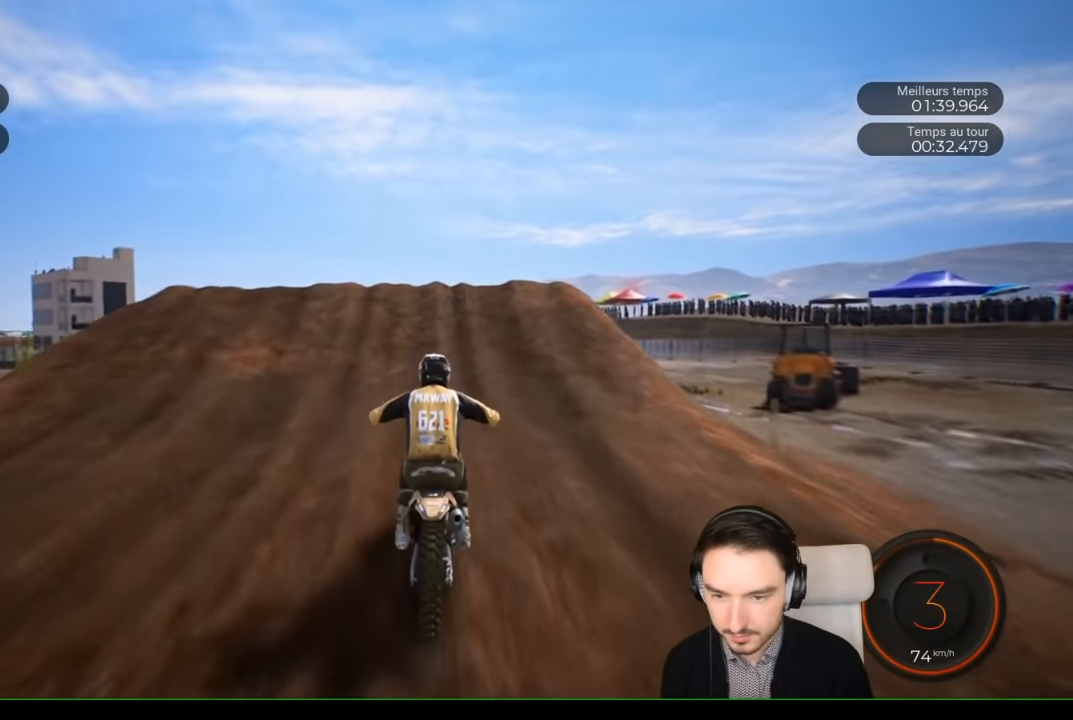
{"buttons": ["R2"], "left_stick": "down-left", "right_stick": "down-left", "events": [[133, "right_stick", "down"], [466, "left_stick", "down-left"], [483, "right_stick", "down-left"]]}
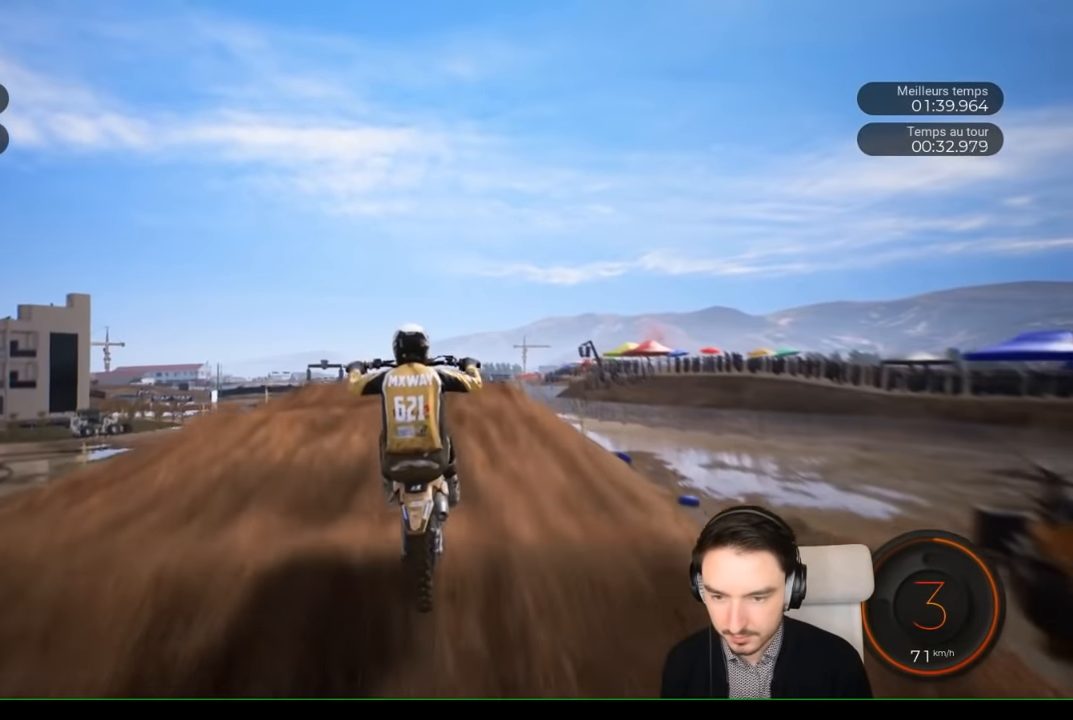
{"buttons": ["R2"], "left_stick": "left", "right_stick": "up-left", "events": [[150, "left_stick", "left"], [183, "right_stick", "left"], [433, "right_stick", "up-left"]]}
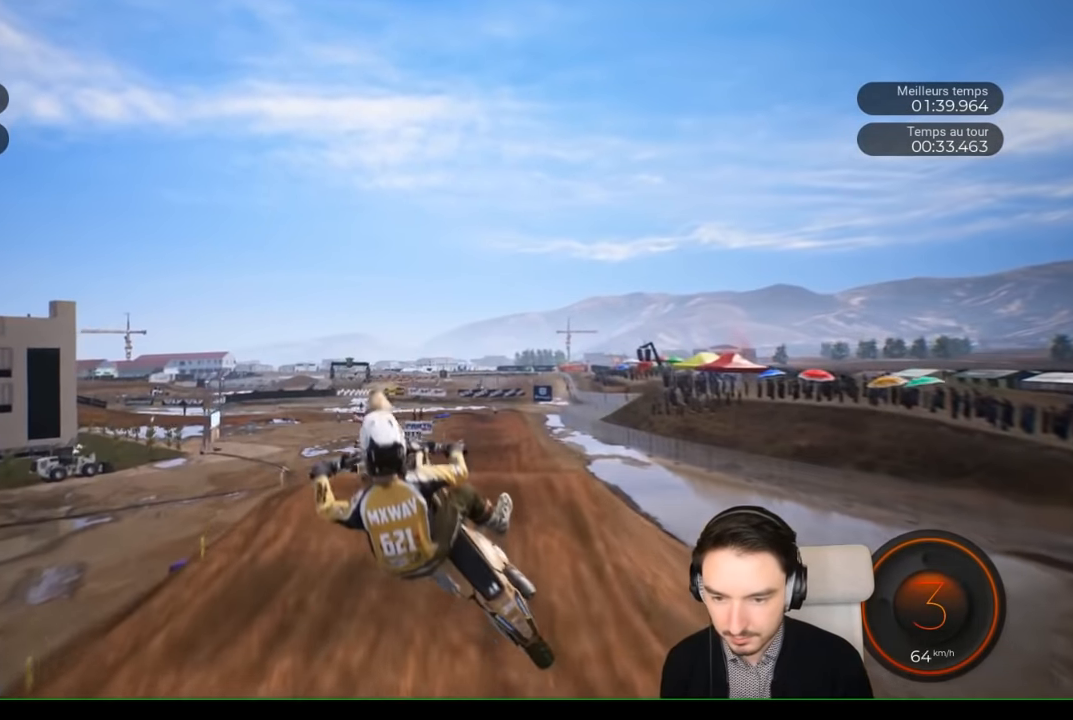
{"buttons": ["R2"], "left_stick": "up-right", "right_stick": "right", "events": [[33, "right_stick", "up"], [133, "left_stick", "up"], [200, "right_stick", "up-right"], [300, "left_stick", "up-right"], [300, "right_stick", "right"]]}
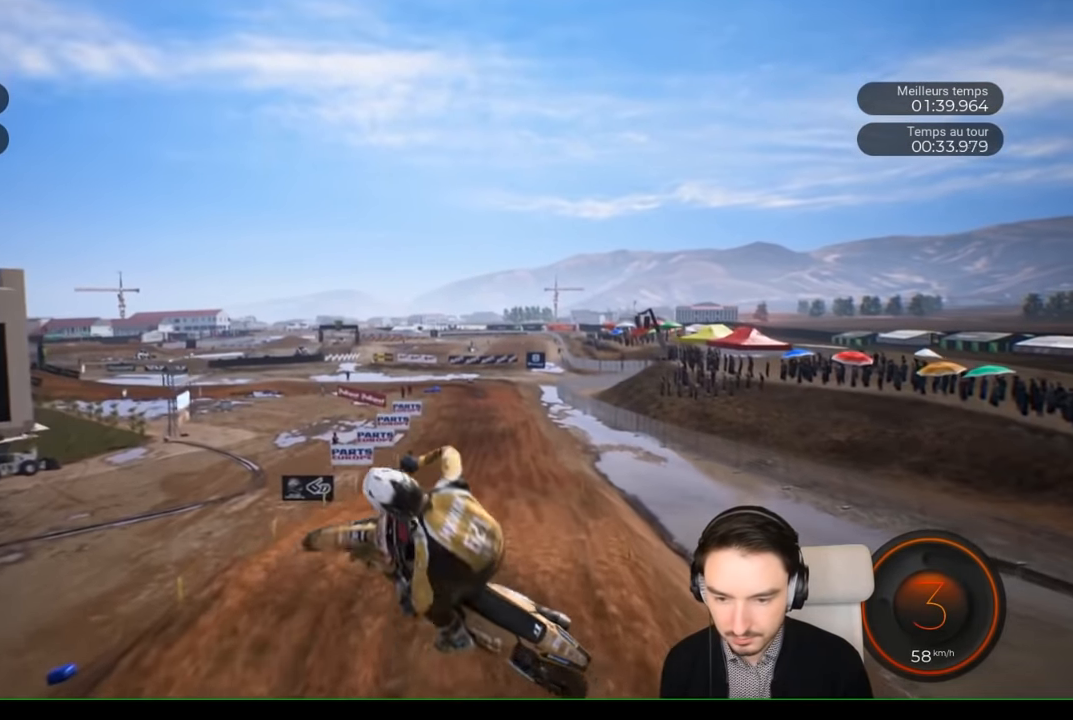
{"buttons": [], "left_stick": "center", "right_stick": "center", "events": [[66, "R2", "up"], [350, "left_stick", "center"], [400, "right_stick", "center"]]}
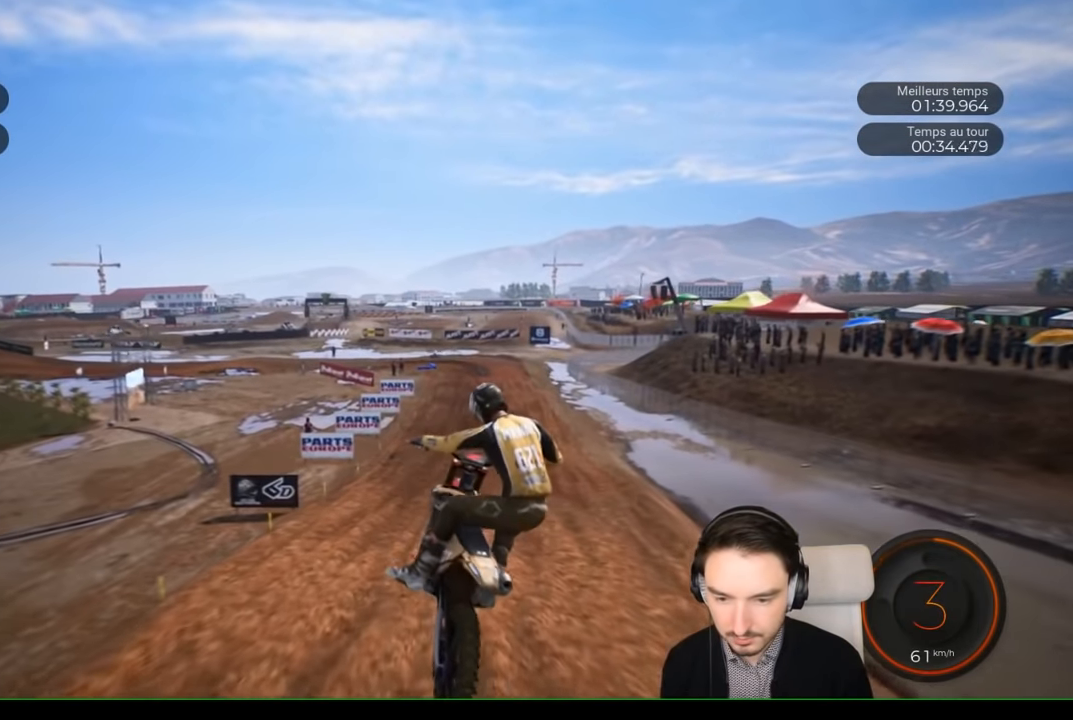
{"buttons": ["R2"], "left_stick": "center", "right_stick": "down", "events": [[50, "R2", "down"], [400, "right_stick", "down"]]}
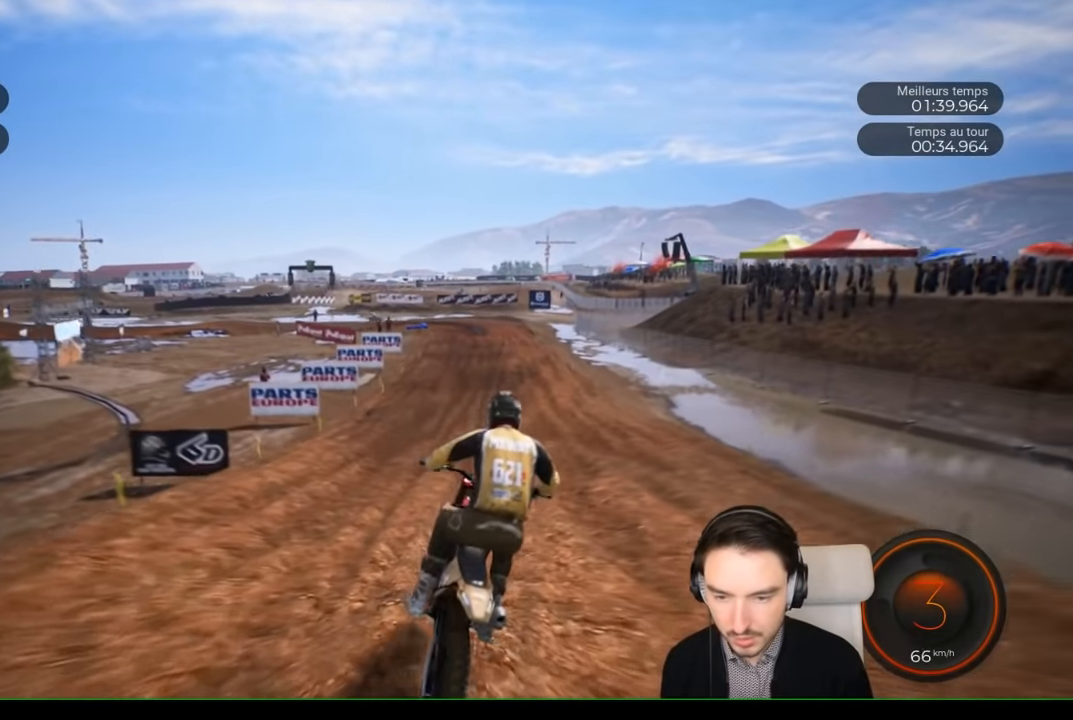
{"buttons": ["R2"], "left_stick": "right", "right_stick": "center", "events": [[50, "left_stick", "down-right"], [150, "right_stick", "center"], [200, "left_stick", "center"], [500, "left_stick", "right"]]}
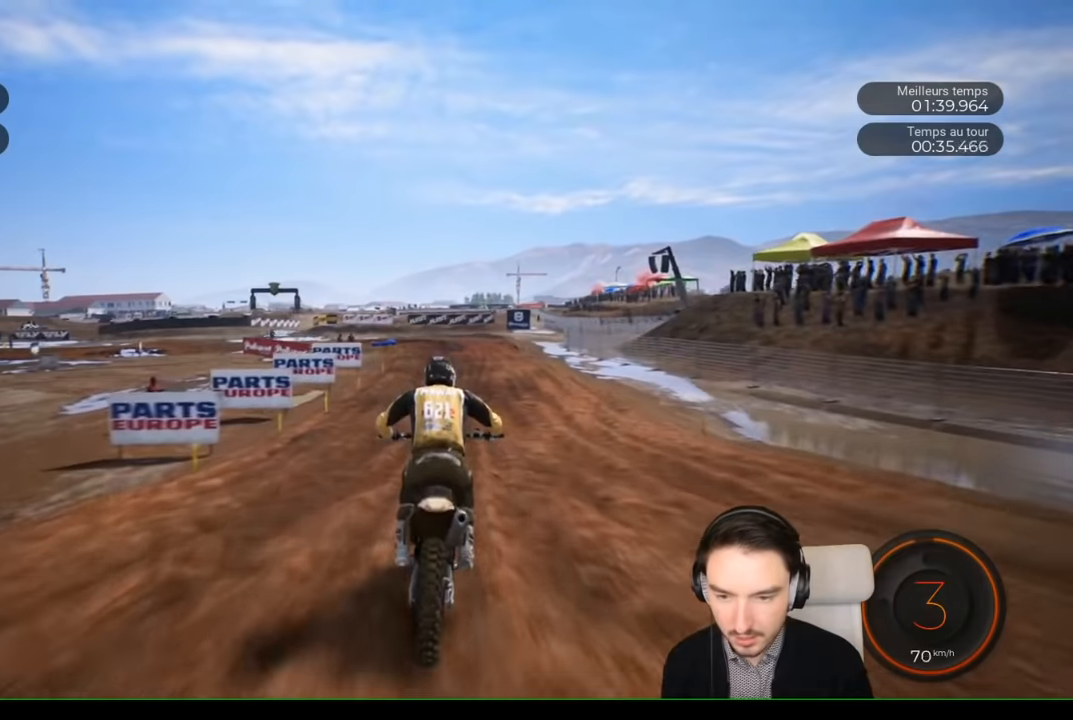
{"buttons": ["R2"], "left_stick": "center", "right_stick": "center", "events": [[100, "left_stick", "center"], [300, "left_stick", "right"], [400, "left_stick", "center"]]}